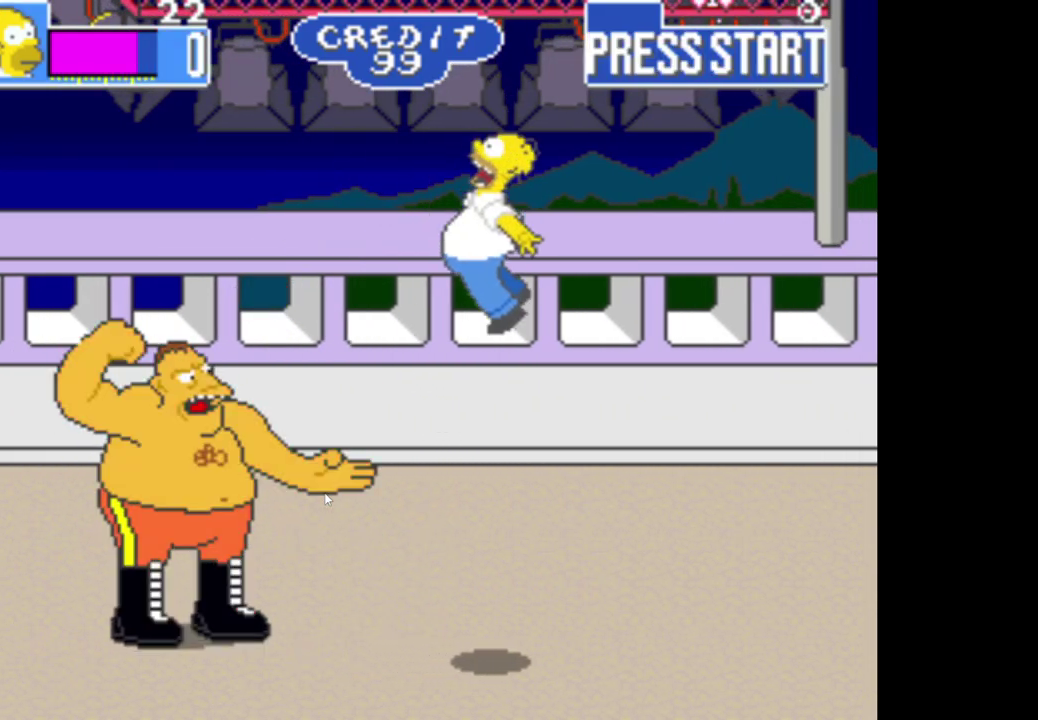
Gameplay with a controller (Xbox layout); each line is a JSON object with the inputs held at the frame after it. "events" lists button and stick changes between this image and that frame as [ms after this image, input, new state], when the widget could be followed in between.
{"buttons": [], "left_stick": "center", "right_stick": "center", "events": []}
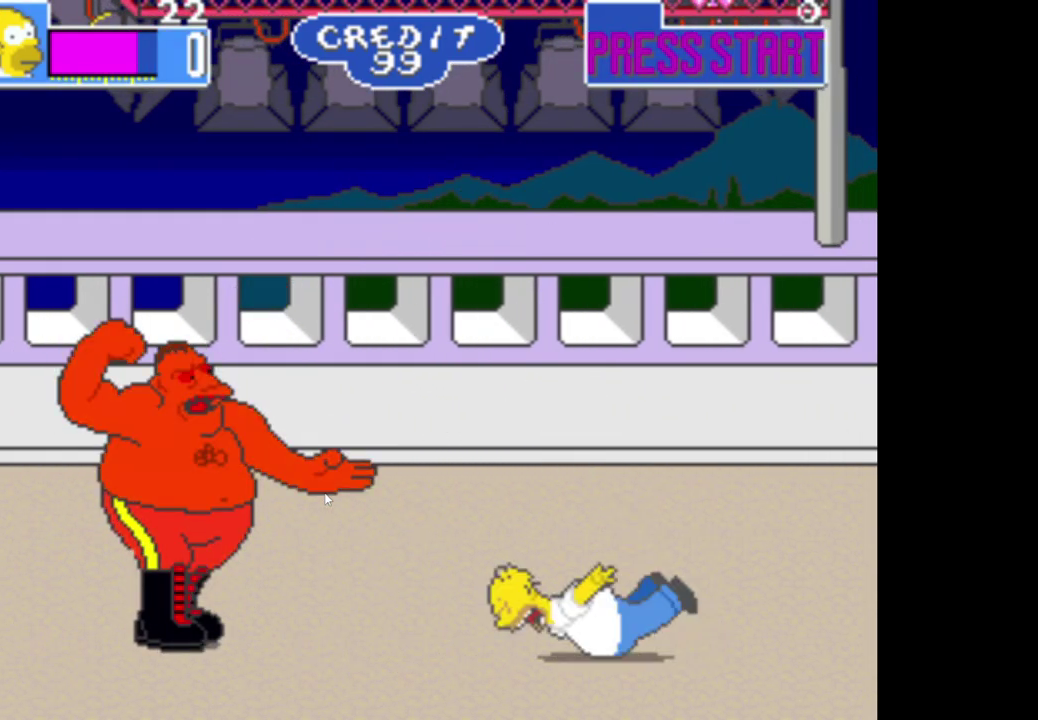
{"buttons": [], "left_stick": "center", "right_stick": "center", "events": [[50, "left_stick", "left"], [250, "left_stick", "center"]]}
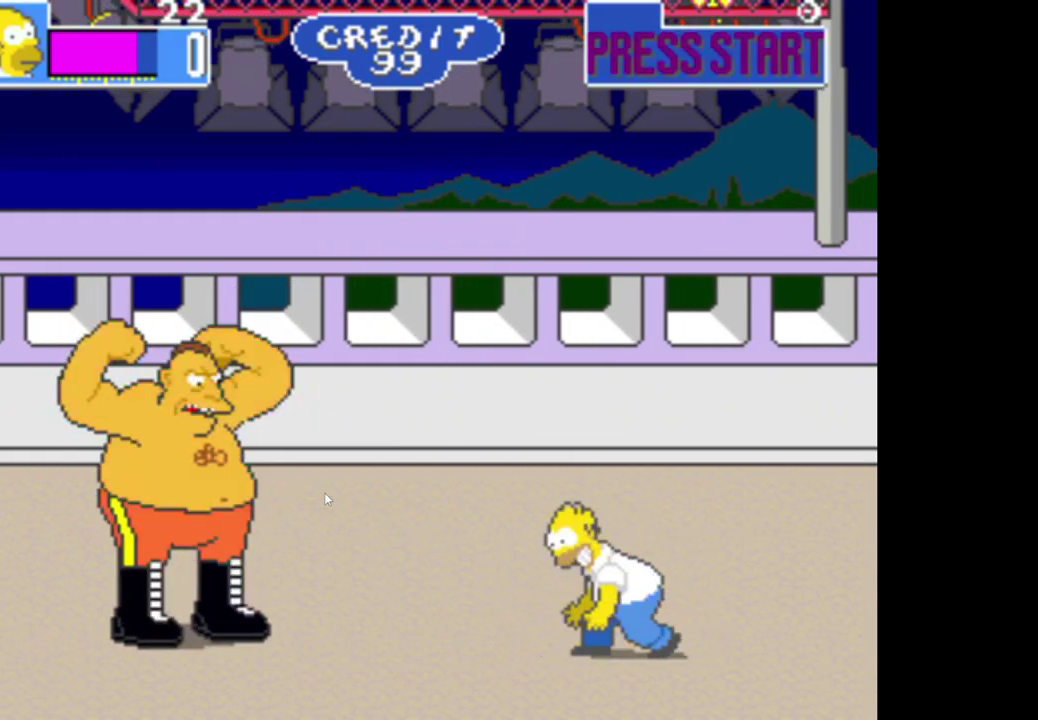
{"buttons": ["B"], "left_stick": "left", "right_stick": "center", "events": [[150, "left_stick", "left"], [367, "B", "down"], [367, "left_stick", "center"], [433, "left_stick", "left"]]}
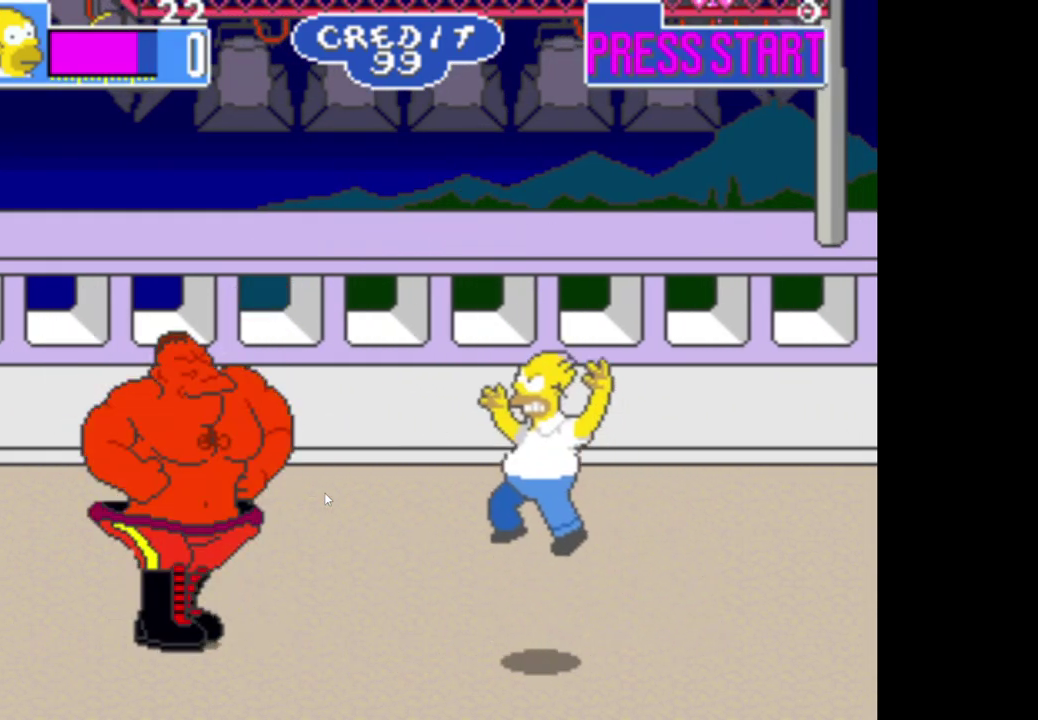
{"buttons": ["A"], "left_stick": "left", "right_stick": "center", "events": [[150, "B", "up"], [400, "A", "down"]]}
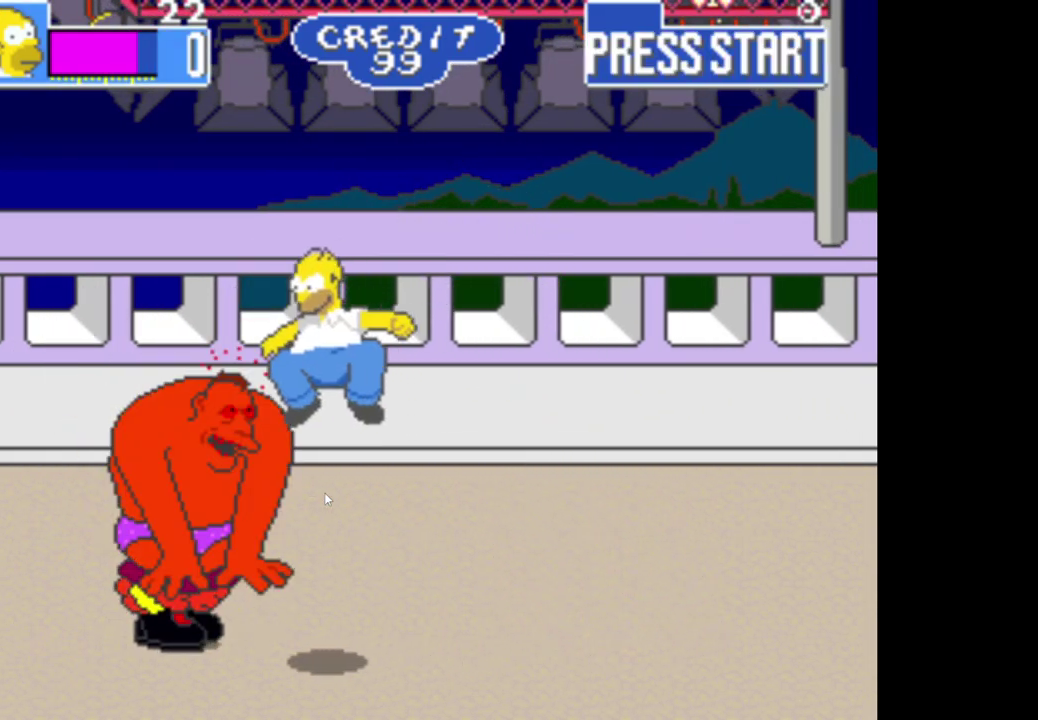
{"buttons": [], "left_stick": "left", "right_stick": "center", "events": [[133, "A", "up"]]}
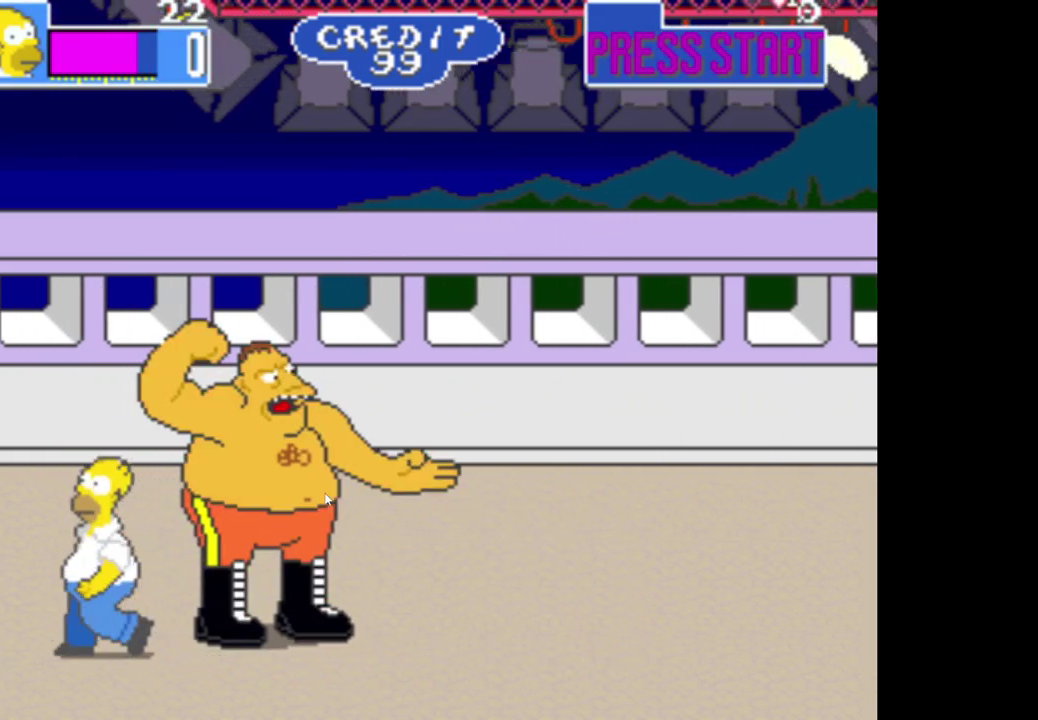
{"buttons": ["A"], "left_stick": "right", "right_stick": "center", "events": [[67, "A", "down"], [183, "left_stick", "right"], [200, "A", "up"], [283, "A", "down"], [400, "A", "up"], [467, "A", "down"]]}
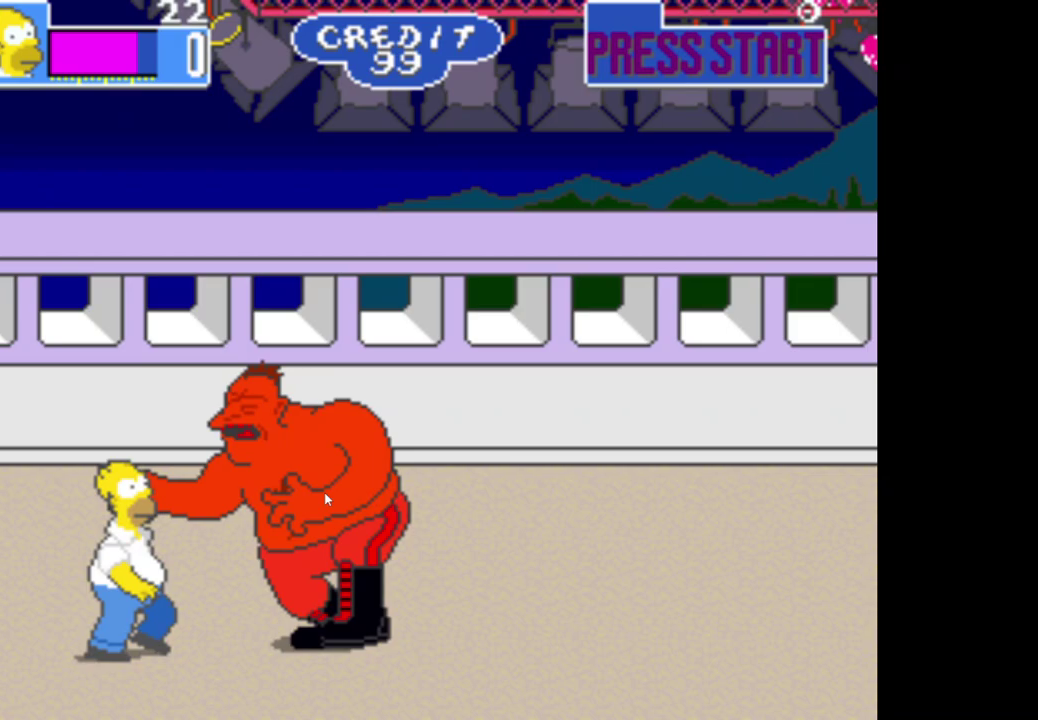
{"buttons": [], "left_stick": "center", "right_stick": "center", "events": [[83, "A", "up"], [167, "A", "down"], [283, "A", "up"], [283, "left_stick", "center"], [367, "A", "down"], [467, "A", "up"]]}
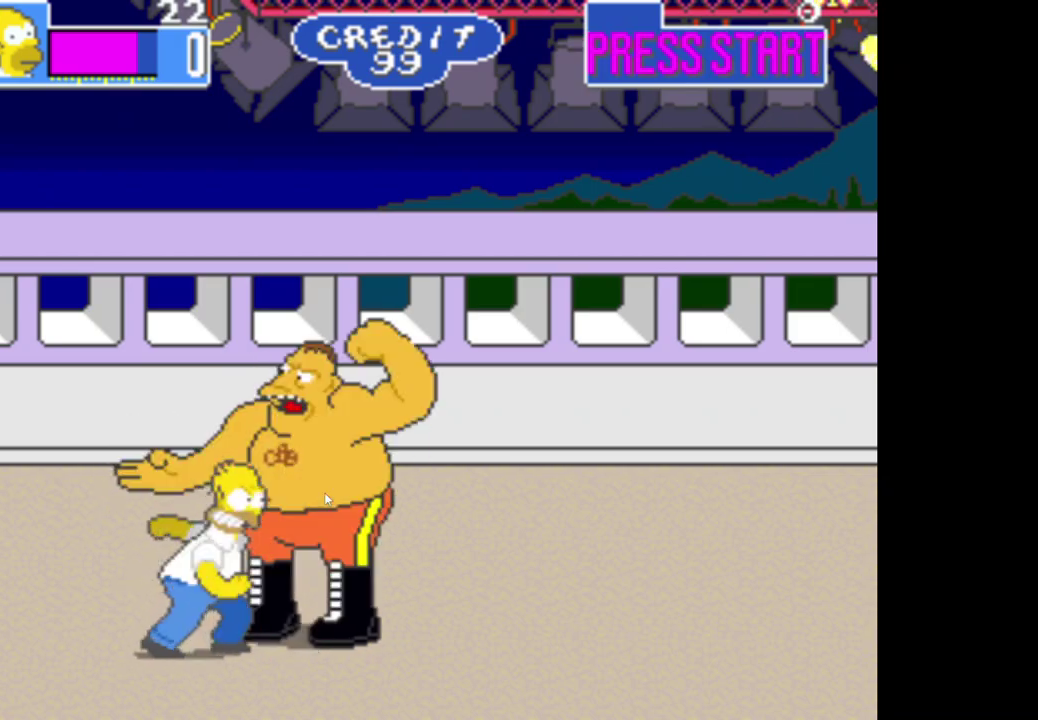
{"buttons": ["A"], "left_stick": "center", "right_stick": "center", "events": [[50, "A", "down"], [150, "A", "up"], [217, "A", "down"], [333, "A", "up"], [400, "A", "down"]]}
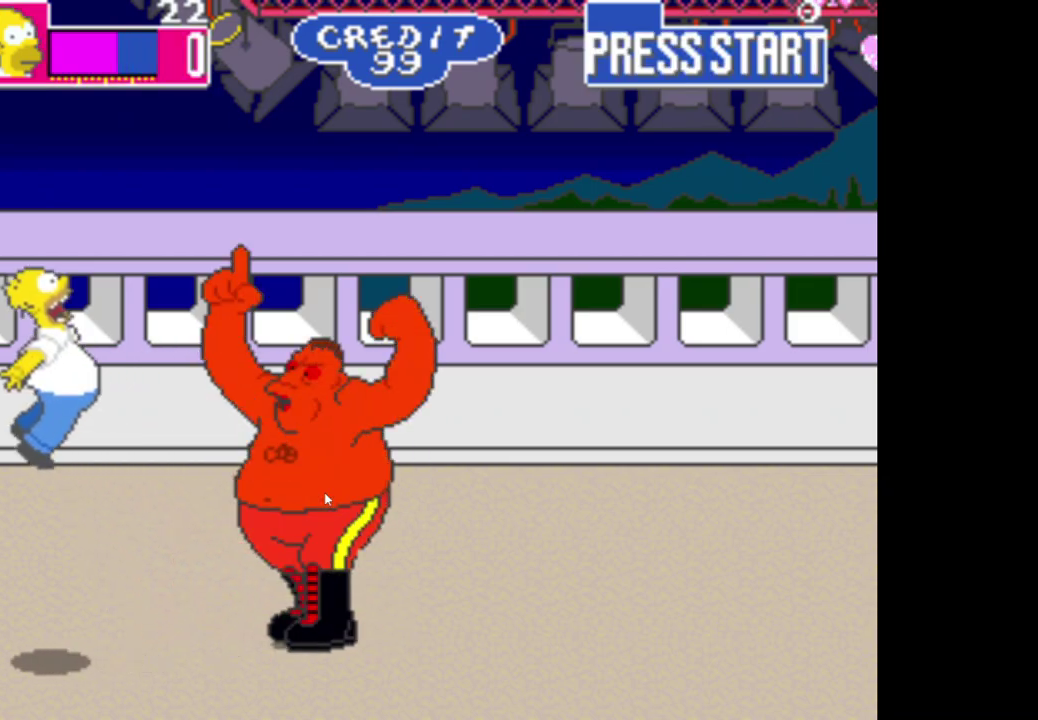
{"buttons": [], "left_stick": "right", "right_stick": "center", "events": [[17, "A", "up"], [83, "A", "down"], [217, "A", "up"], [500, "left_stick", "right"]]}
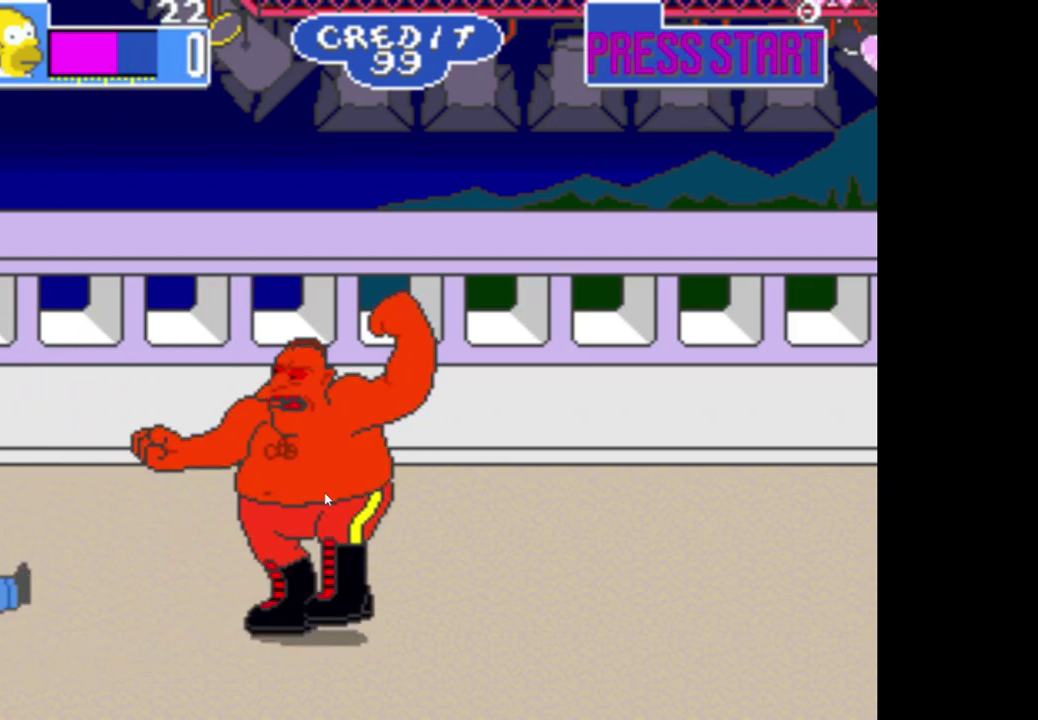
{"buttons": [], "left_stick": "right", "right_stick": "center", "events": []}
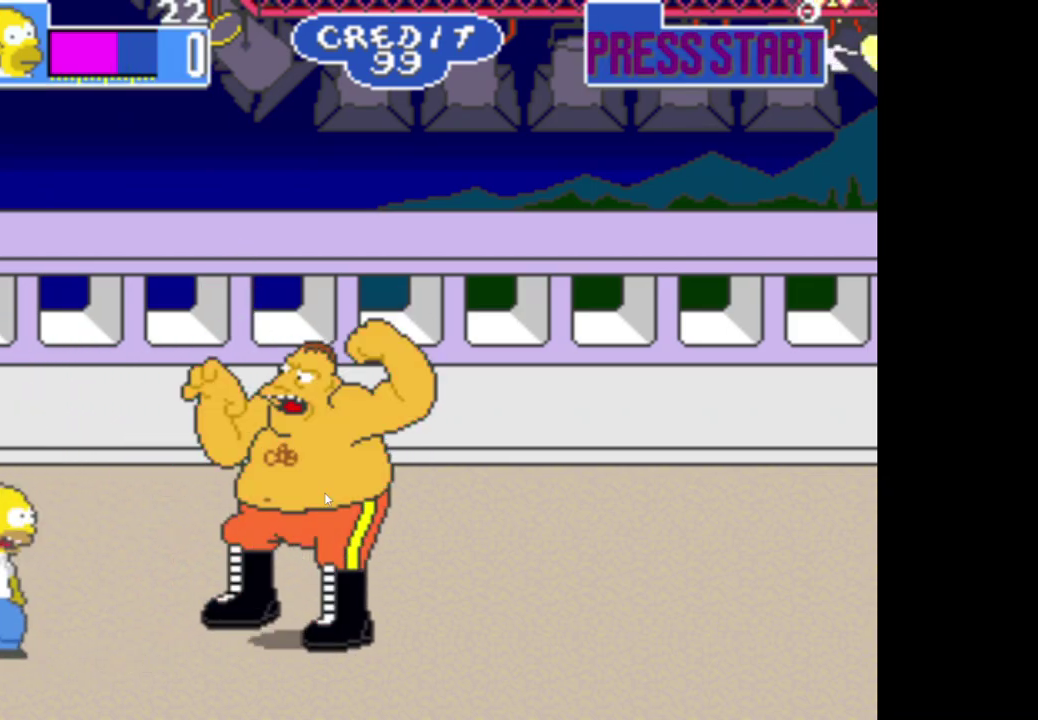
{"buttons": [], "left_stick": "right", "right_stick": "center", "events": [[350, "A", "down"], [467, "A", "up"]]}
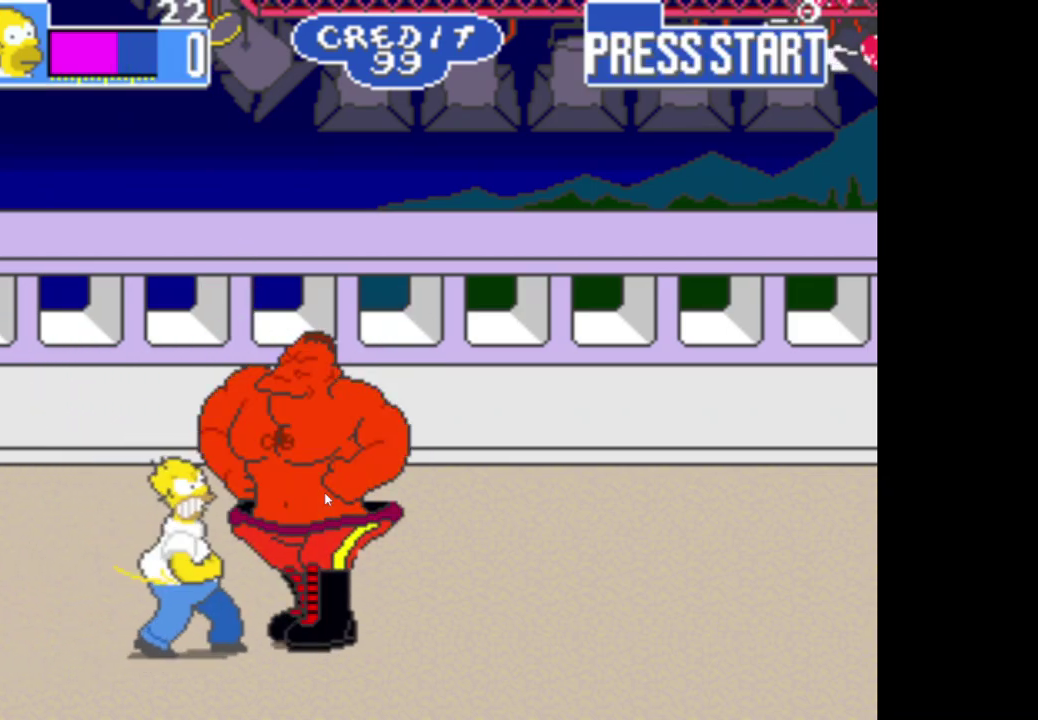
{"buttons": [], "left_stick": "center", "right_stick": "center", "events": [[33, "A", "down"], [133, "A", "up"], [200, "A", "down"], [250, "left_stick", "center"], [317, "A", "up"], [383, "A", "down"], [483, "A", "up"]]}